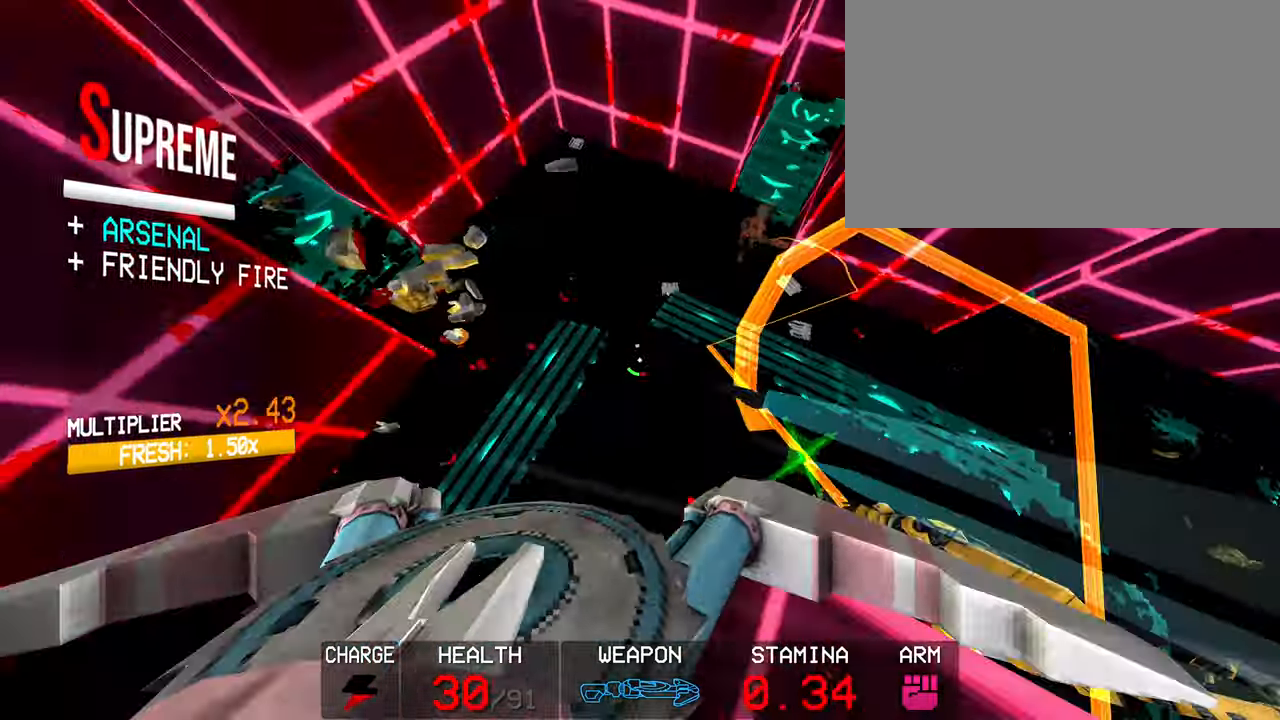
Gameplay with keyboard and mouse; each line is a JSON object with the keys and mouse buttons held at the frame after it. "events" lists presses ("down") and releases ("up") of "1", "2", "3", "4", "5", "a", "alt", "c", "caps_lock", "ctrl", "d", "e", "f", "g", "q", "r", "s", "shift", "space", "t", "tab", "v", "w", "x", "z", "mouse_left", "mouse_wheel" and "mouse_right" between this image and that frame as [ms after this image, input, new state], when the widget could be followed in between. "mouse_left", "mouse_wheel", "mouse_right" = the "left", "wheel", "right" buttons of the "mouse" list. No other keys are recorded. "wheel" means that the mouse wheel is clicked or scrolled. Not read: mouse_move.
{"keys": ["w"], "mouse": ["left"], "events": [[17, "w", "up"], [67, "mouse_left", "down"], [67, "shift", "up"], [117, "mouse_right", "up"], [200, "a", "up"], [350, "c", "down"], [433, "c", "up"], [483, "w", "down"]]}
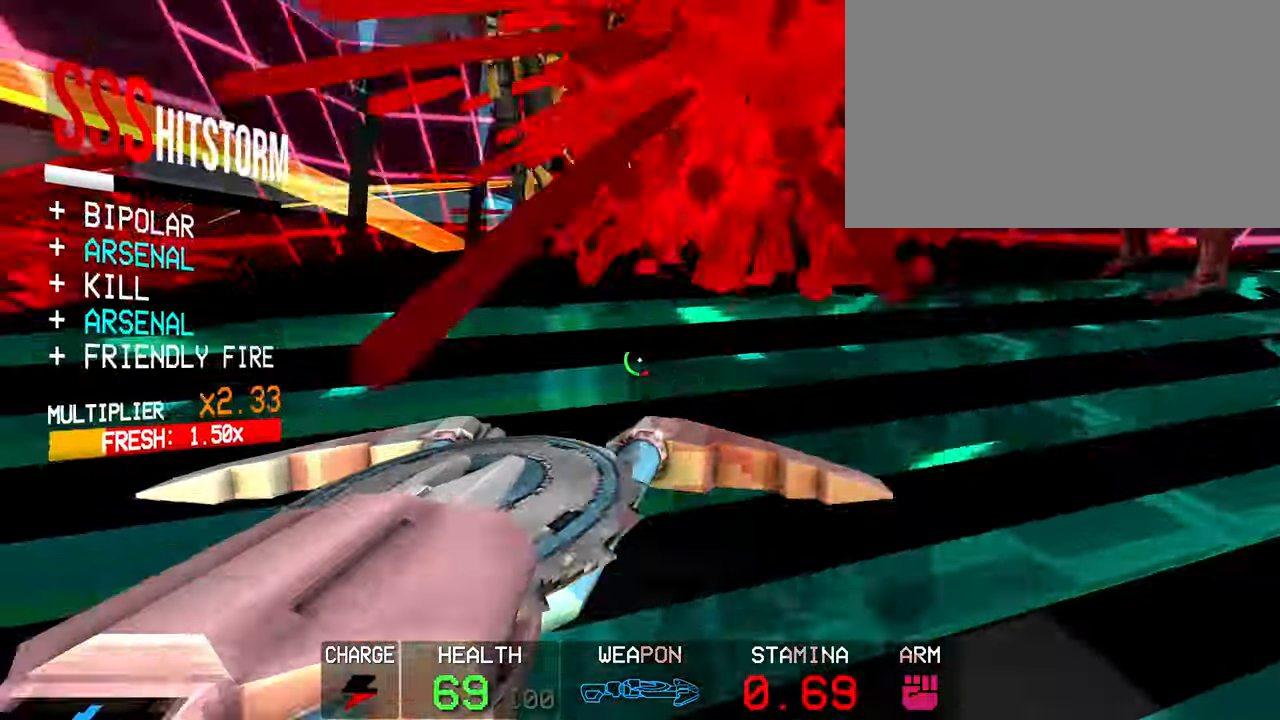
{"keys": ["a"], "mouse": ["left"], "events": [[33, "c", "down"], [83, "a", "down"], [83, "c", "up"], [167, "c", "down"], [217, "c", "up"], [317, "c", "down"], [367, "c", "up"], [400, "c", "down"], [450, "w", "up"], [500, "c", "up"]]}
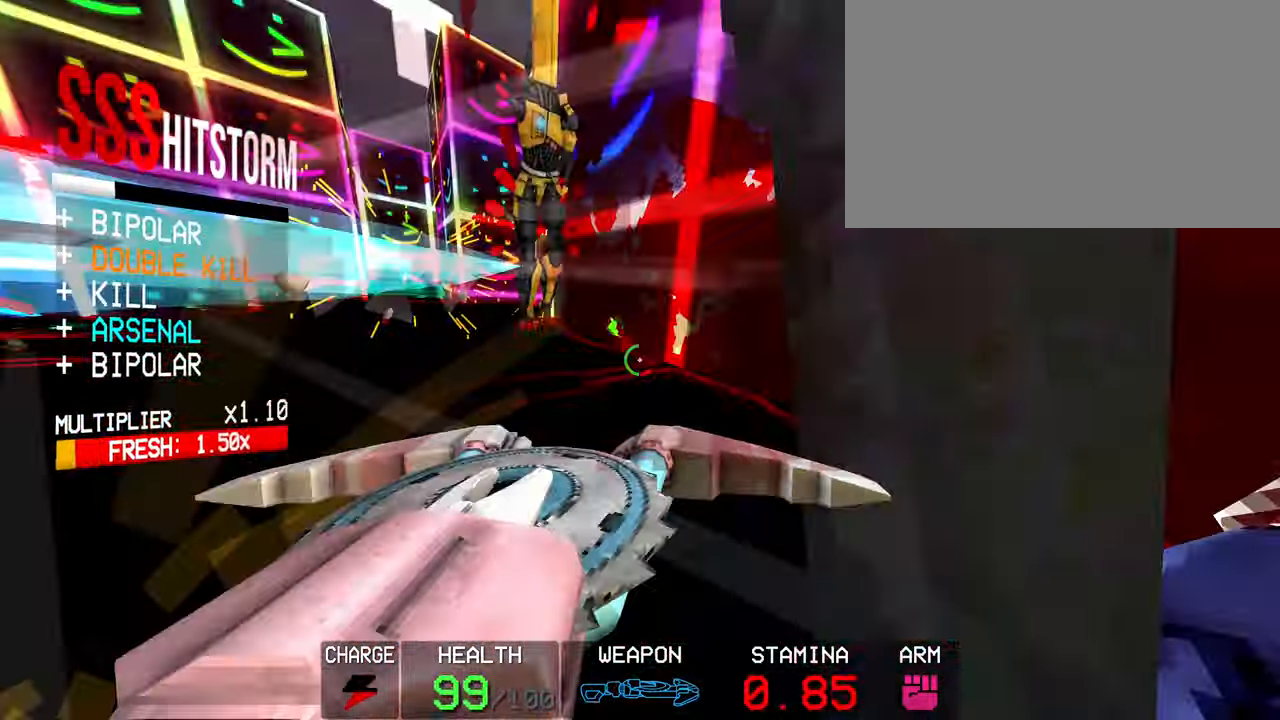
{"keys": ["a", "c"], "mouse": ["left"], "events": [[50, "c", "down"], [133, "c", "up"], [183, "c", "down"], [283, "c", "up"], [333, "c", "down"], [433, "c", "up"], [483, "c", "down"]]}
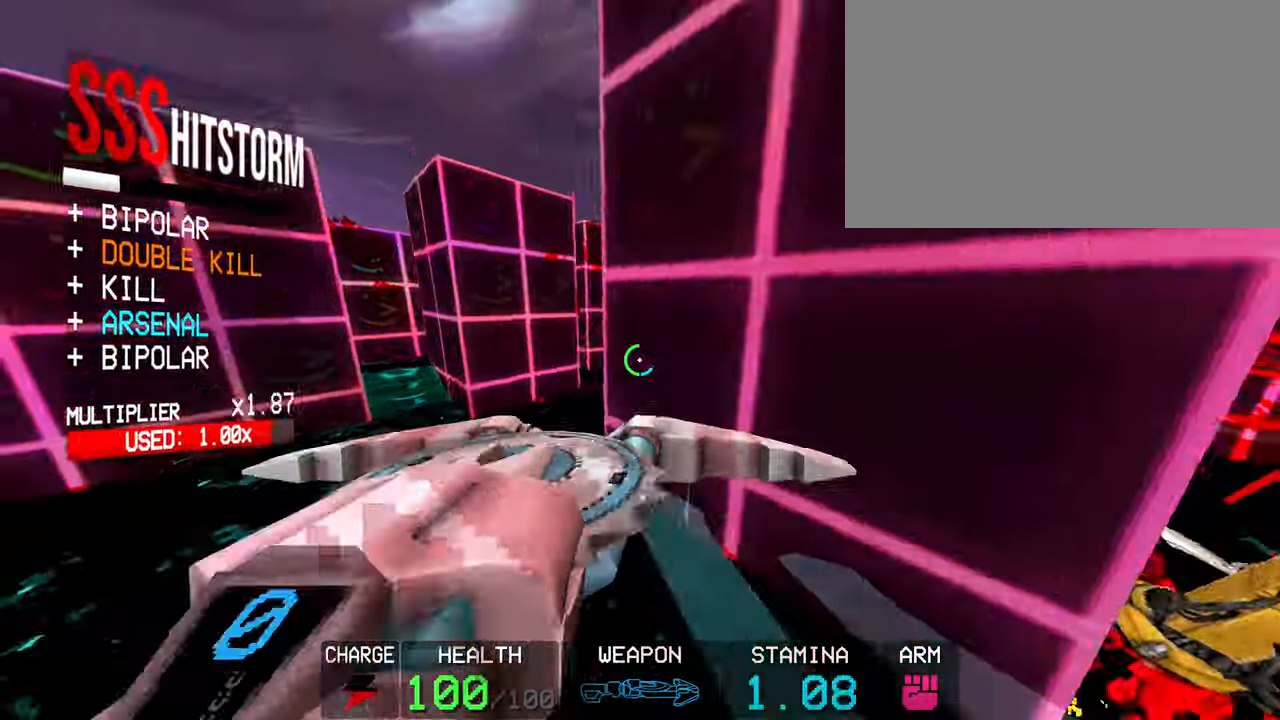
{"keys": ["c", "w"], "mouse": ["left"], "events": [[117, "c", "up"], [167, "w", "down"], [300, "a", "up"], [483, "c", "down"]]}
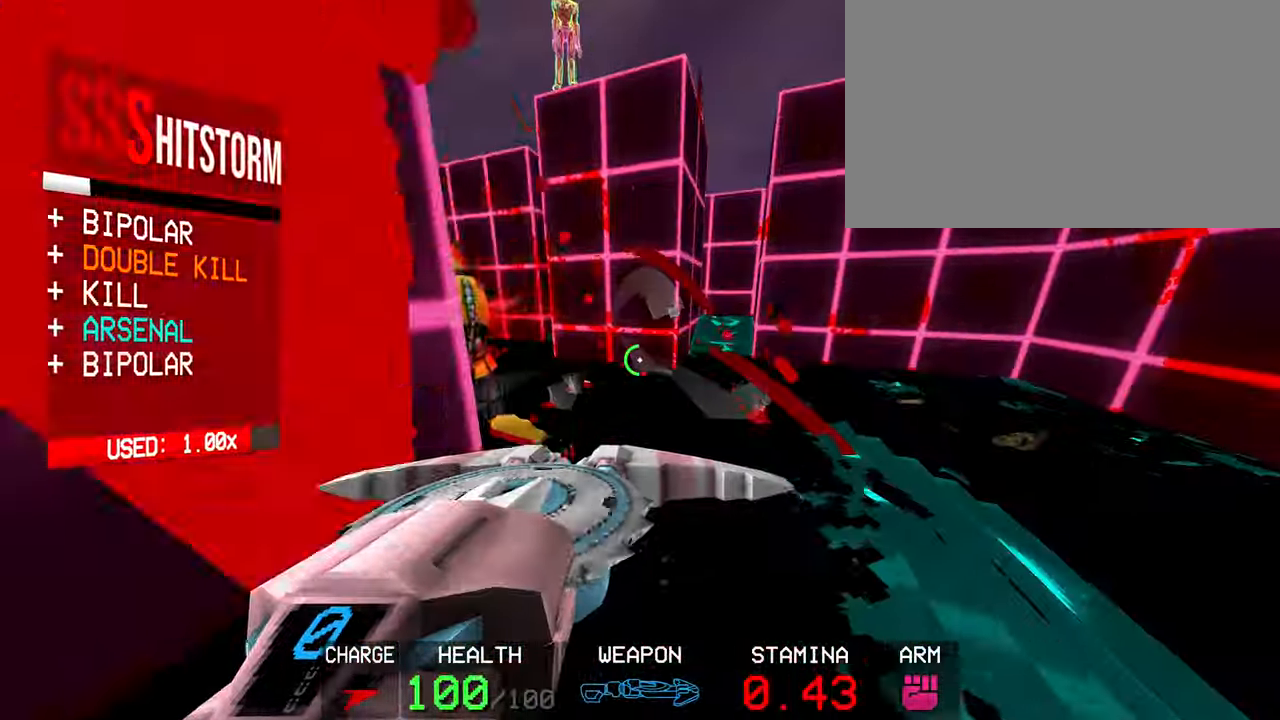
{"keys": ["s", "space"], "mouse": ["left"], "events": [[83, "c", "up"], [183, "c", "down"], [317, "c", "up"], [350, "w", "up"], [400, "c", "down"], [450, "c", "up"], [500, "s", "down"], [500, "space", "down"]]}
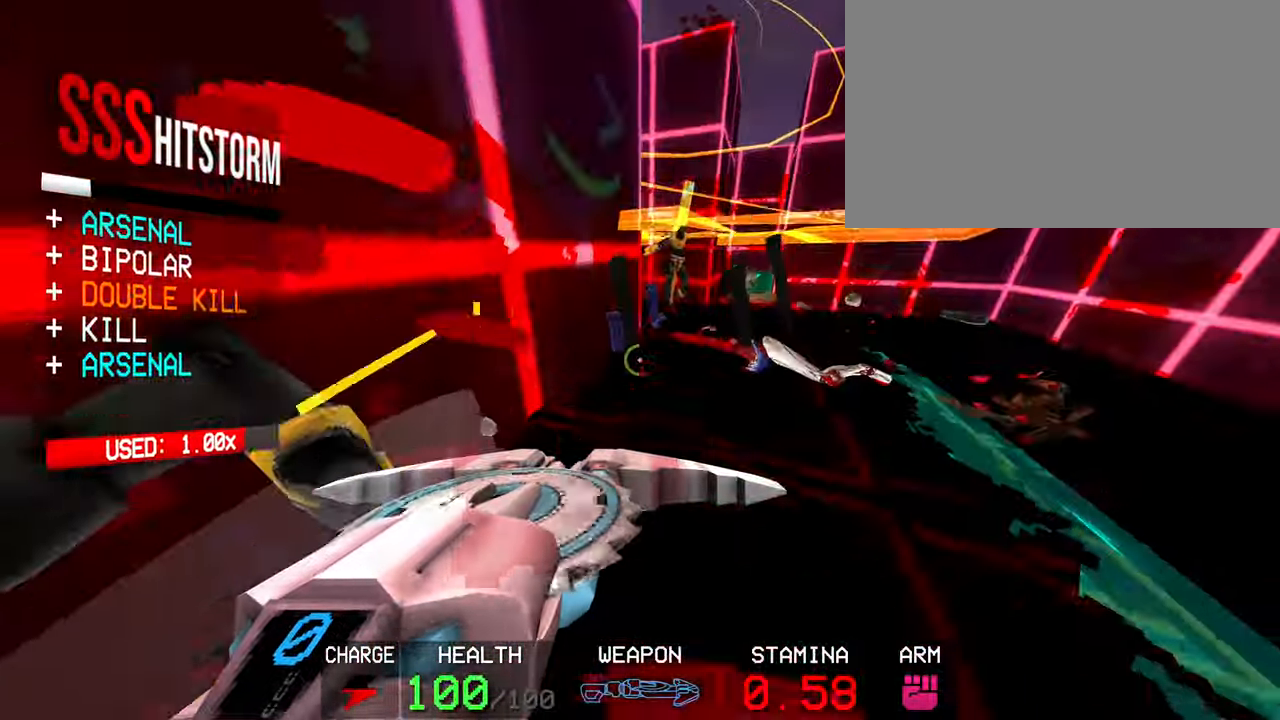
{"keys": ["3", "s"], "mouse": ["left"], "events": [[150, "space", "up"], [467, "3", "down"]]}
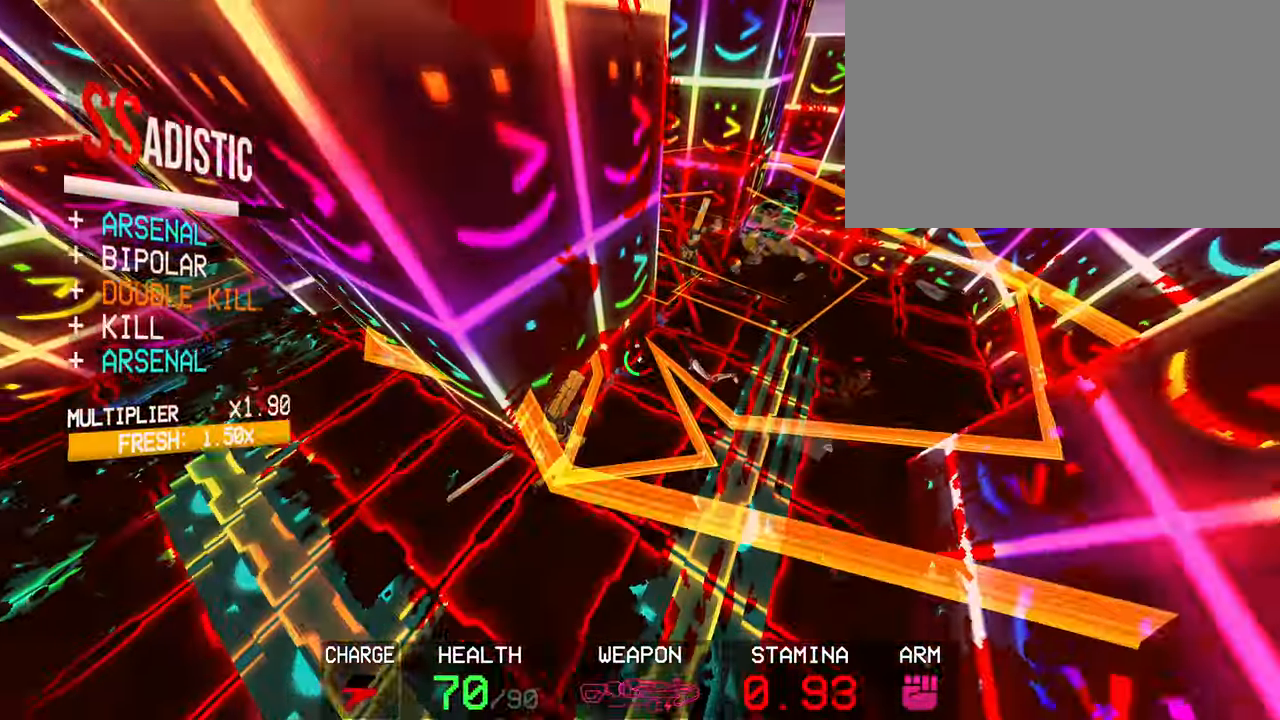
{"keys": [], "mouse": ["left"], "events": [[17, "3", "up"], [150, "s", "up"]]}
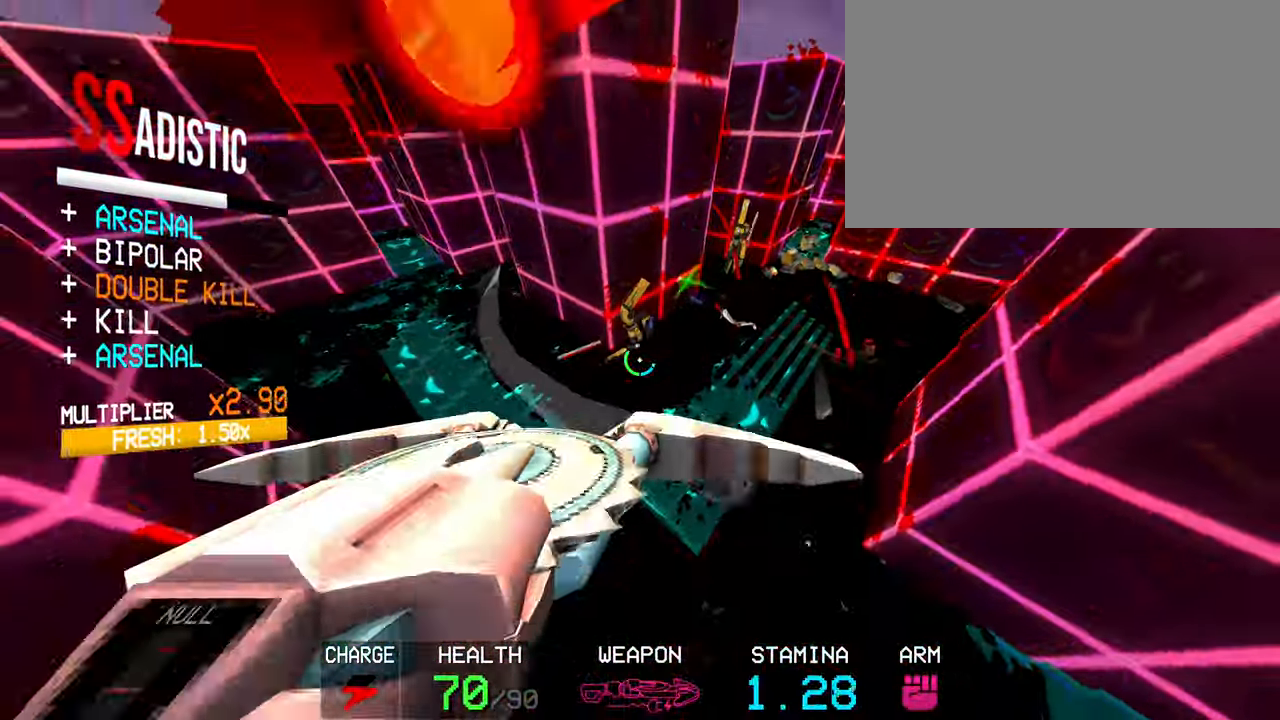
{"keys": [], "mouse": ["left"], "events": [[83, "r", "down"], [167, "r", "up"], [400, "2", "down"], [500, "2", "up"]]}
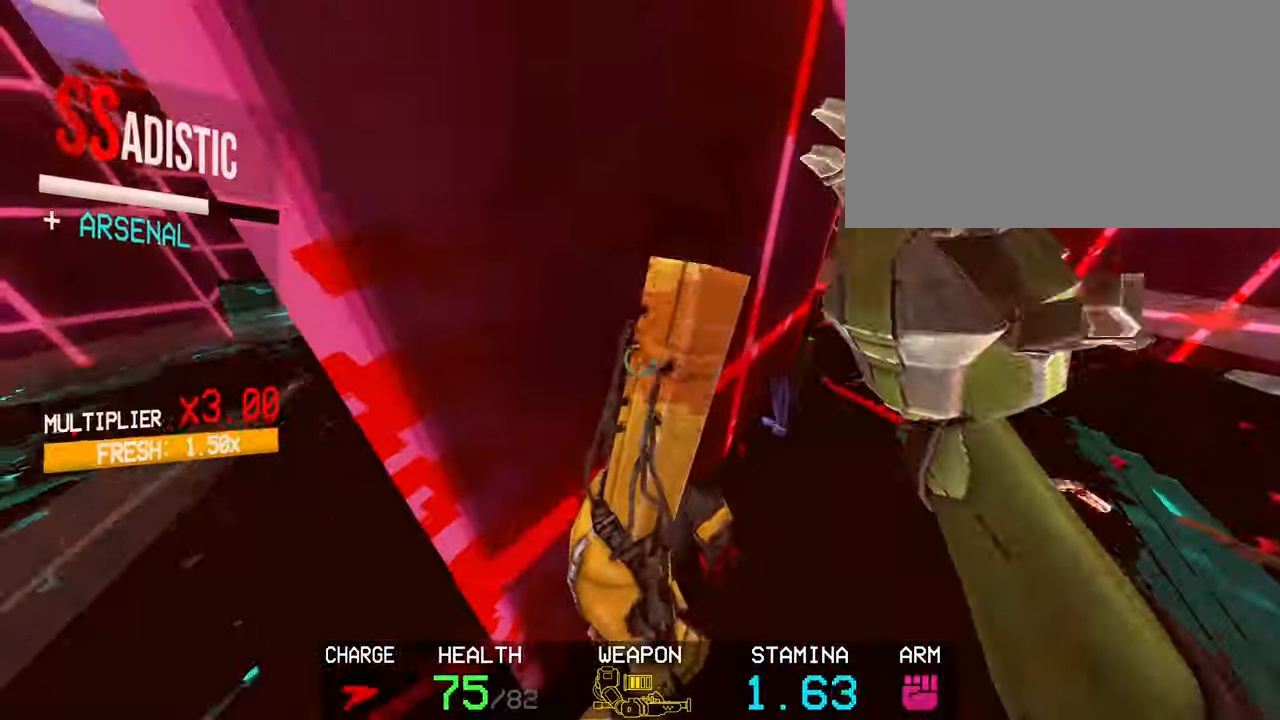
{"keys": [], "mouse": ["left"], "events": [[383, "mouse_left", "up"], [433, "mouse_left", "down"]]}
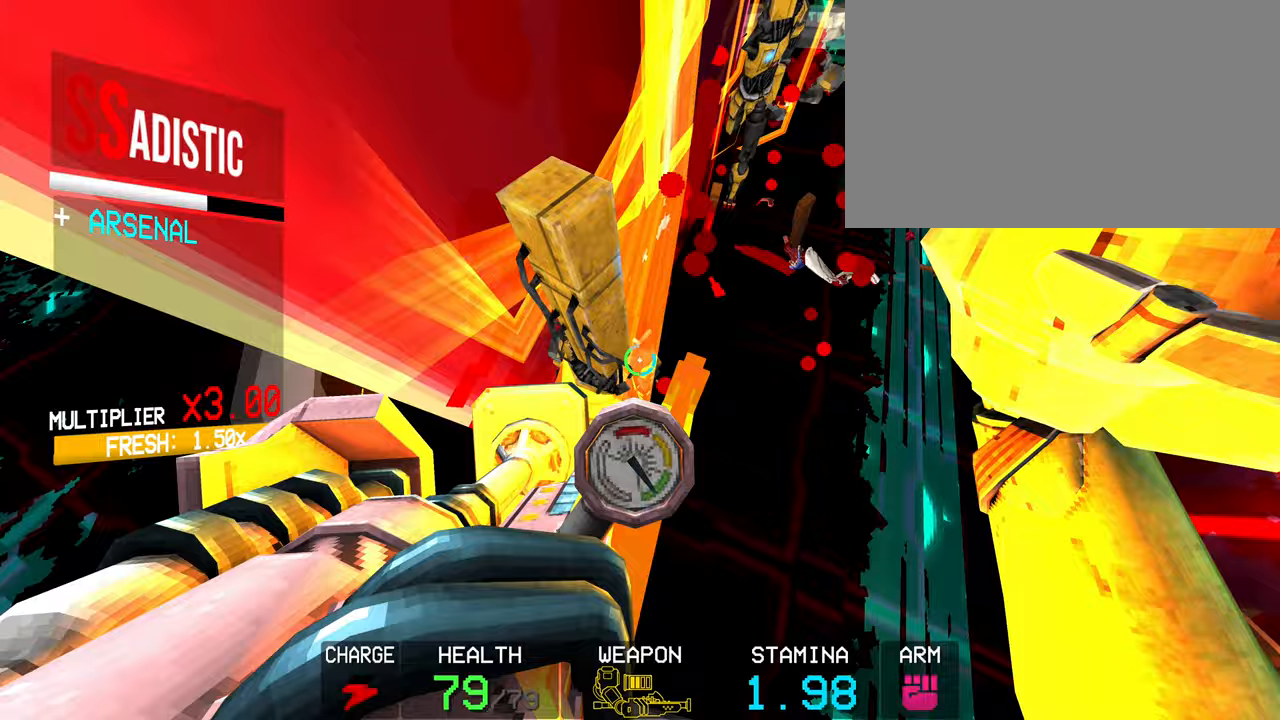
{"keys": ["2"], "mouse": [], "events": [[183, "mouse_left", "up"], [367, "2", "down"]]}
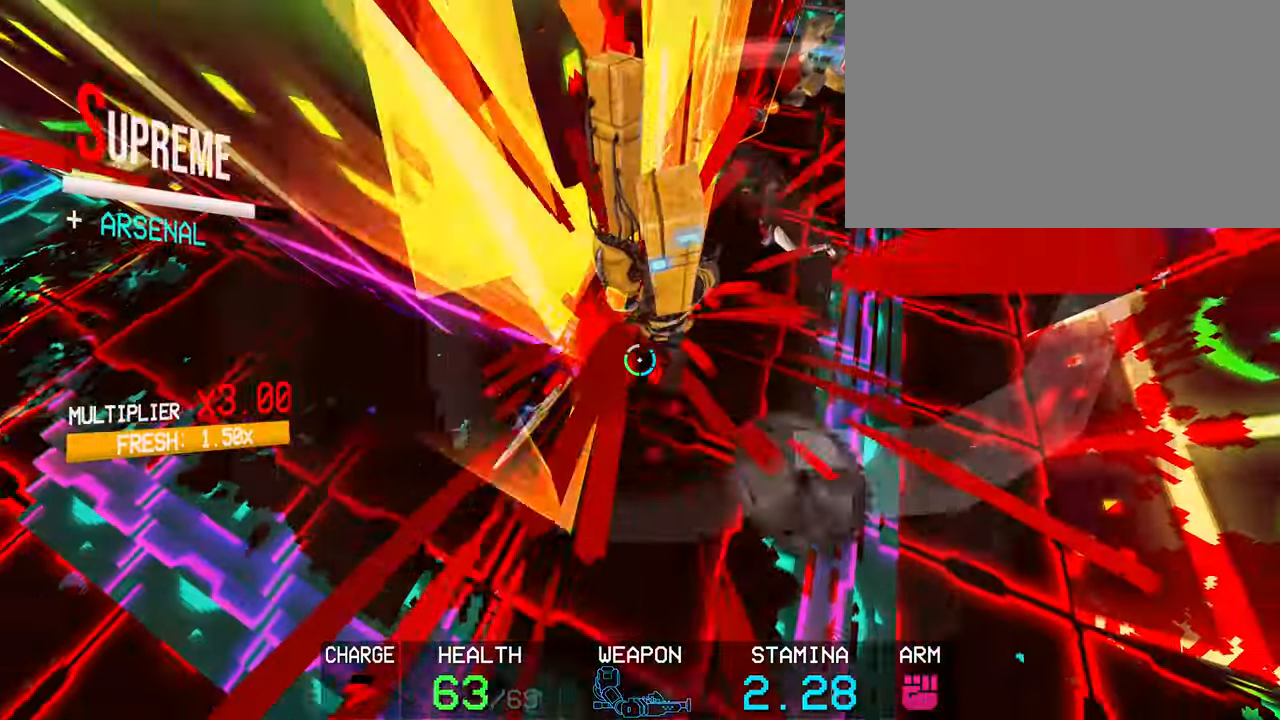
{"keys": [], "mouse": ["left"], "events": [[17, "2", "up"], [67, "mouse_left", "down"]]}
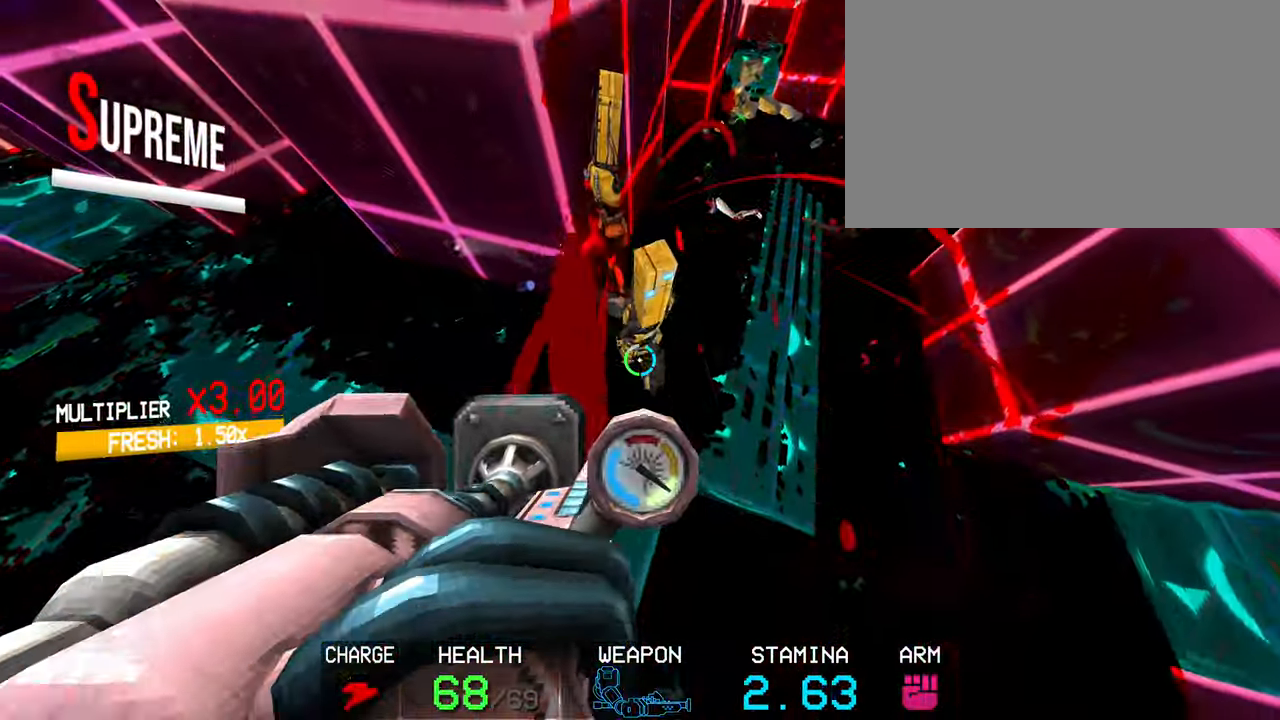
{"keys": [], "mouse": [], "events": [[17, "r", "down"], [67, "r", "up"], [117, "r", "down"], [200, "mouse_left", "up"], [200, "r", "up"]]}
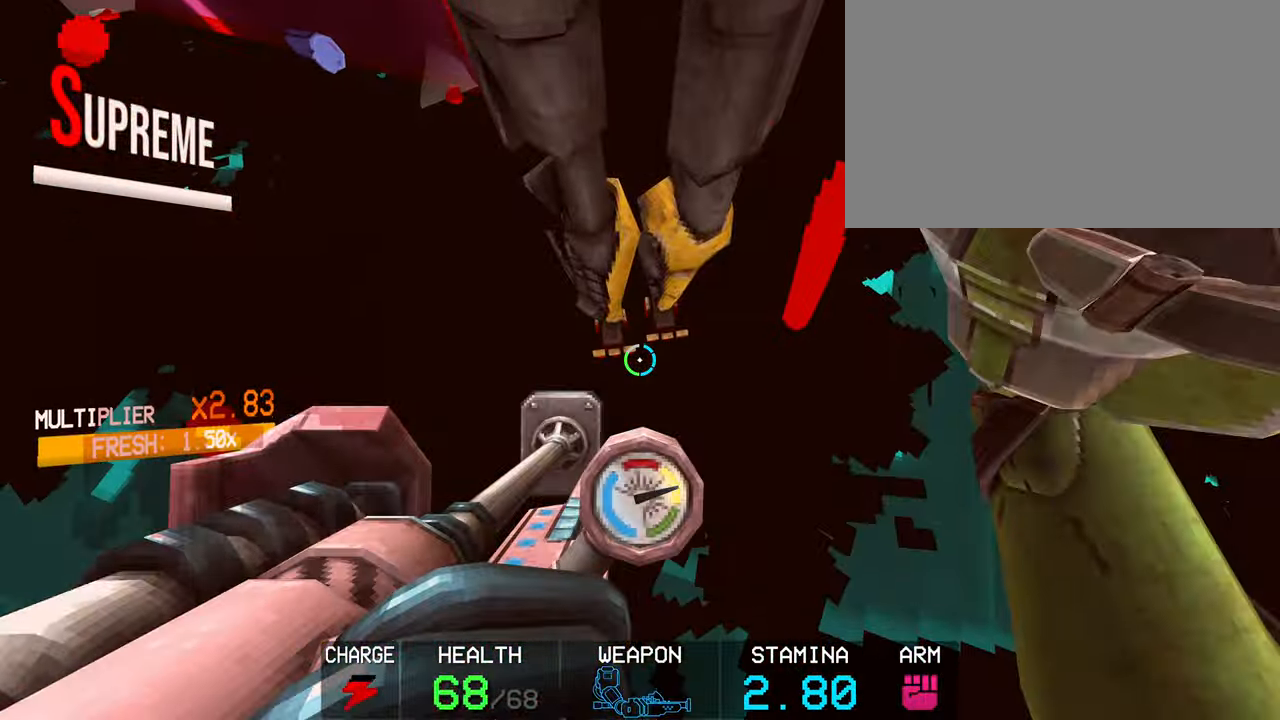
{"keys": ["r"], "mouse": ["left"], "events": [[183, "2", "down"], [233, "mouse_left", "down"], [267, "2", "up"], [500, "r", "down"]]}
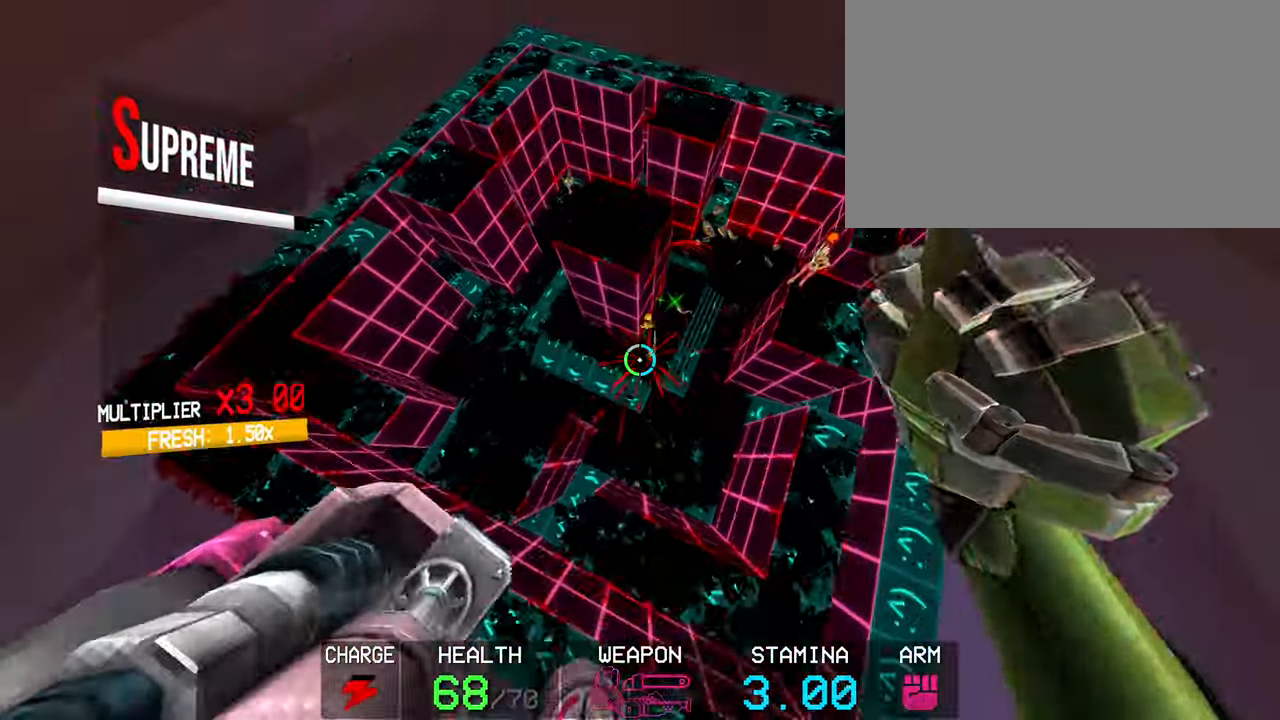
{"keys": [], "mouse": ["left"], "events": [[467, "r", "up"]]}
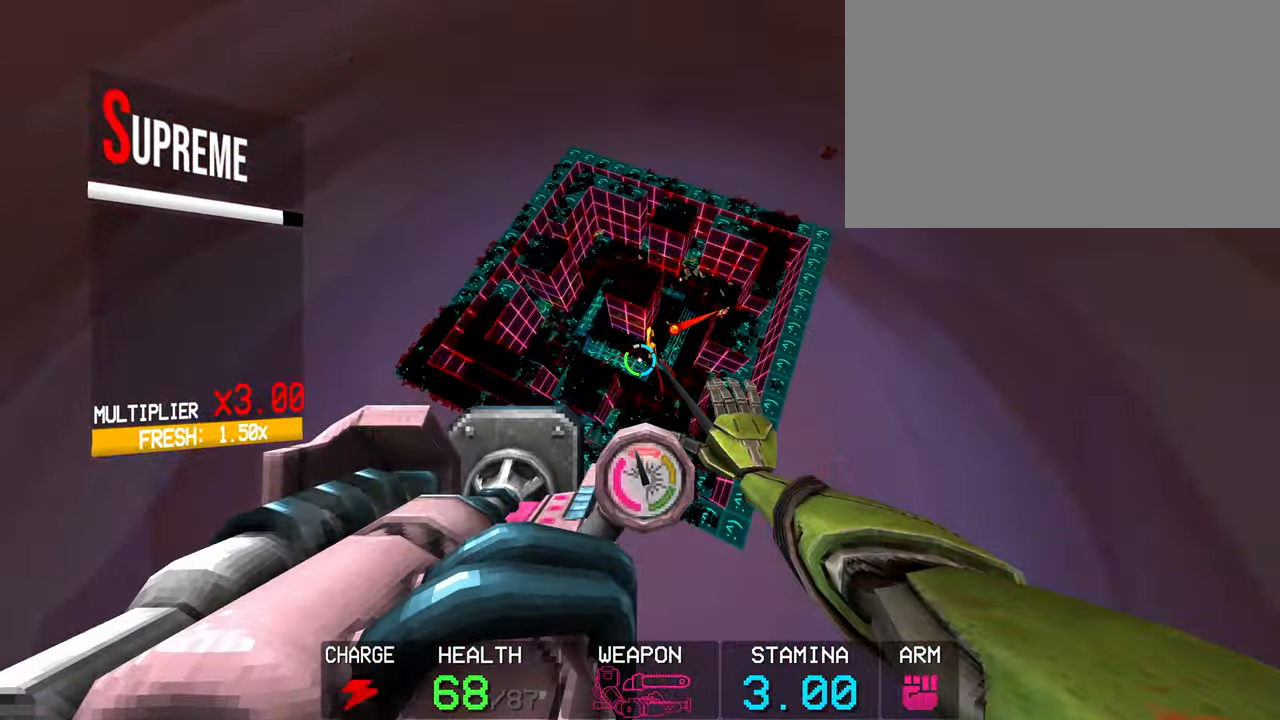
{"keys": ["a"], "mouse": ["left"], "events": [[250, "a", "down"], [250, "shift", "down"], [483, "shift", "up"]]}
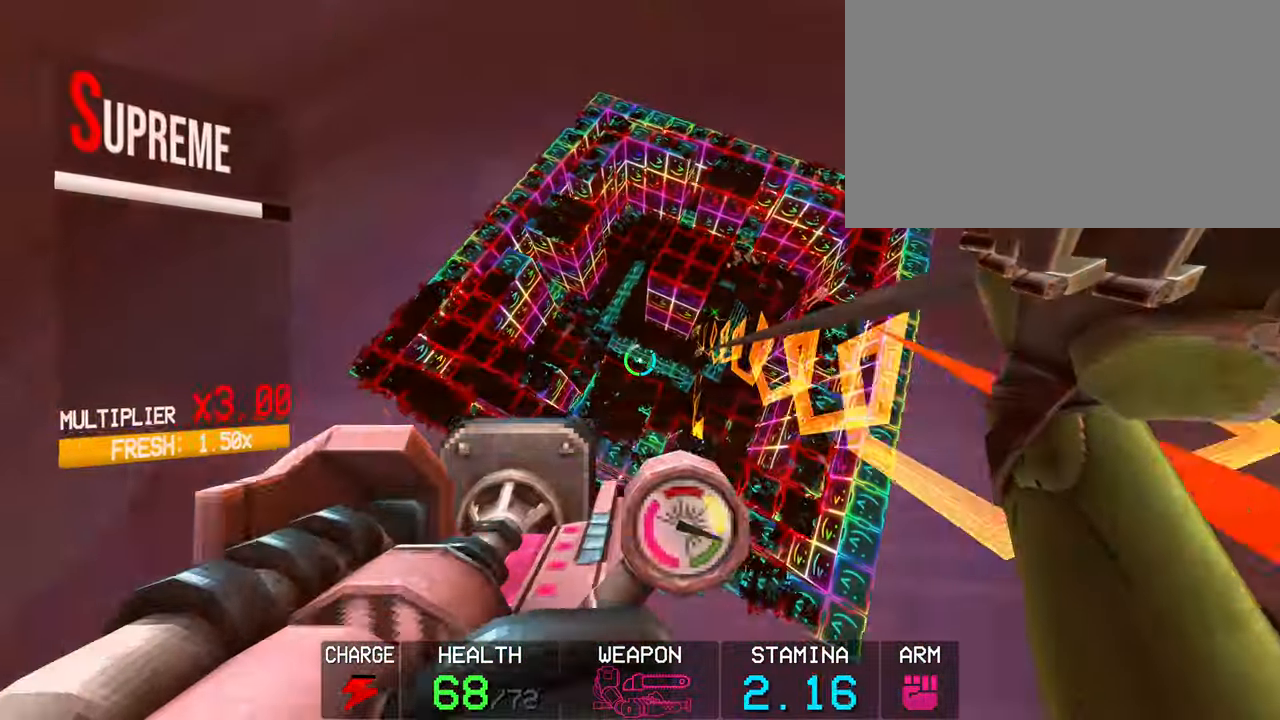
{"keys": [], "mouse": ["left"], "events": [[267, "a", "up"]]}
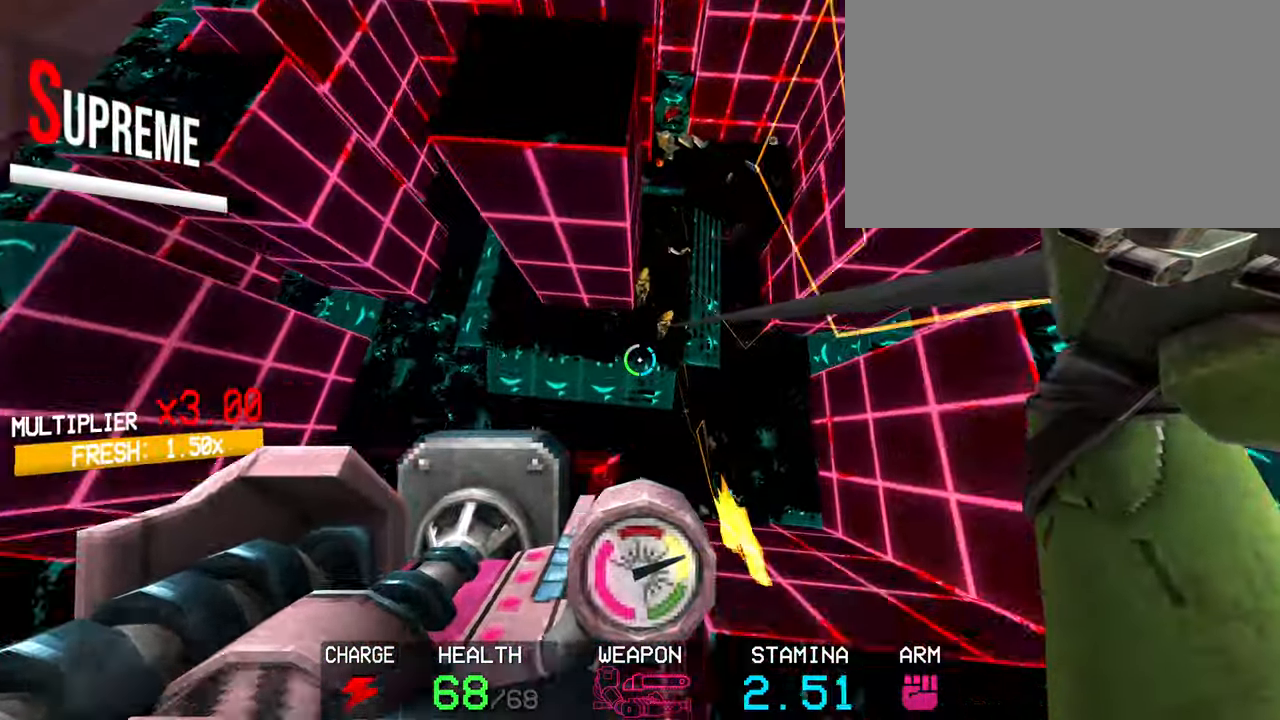
{"keys": [], "mouse": [], "events": [[250, "r", "down"], [333, "r", "up"], [367, "mouse_left", "up"]]}
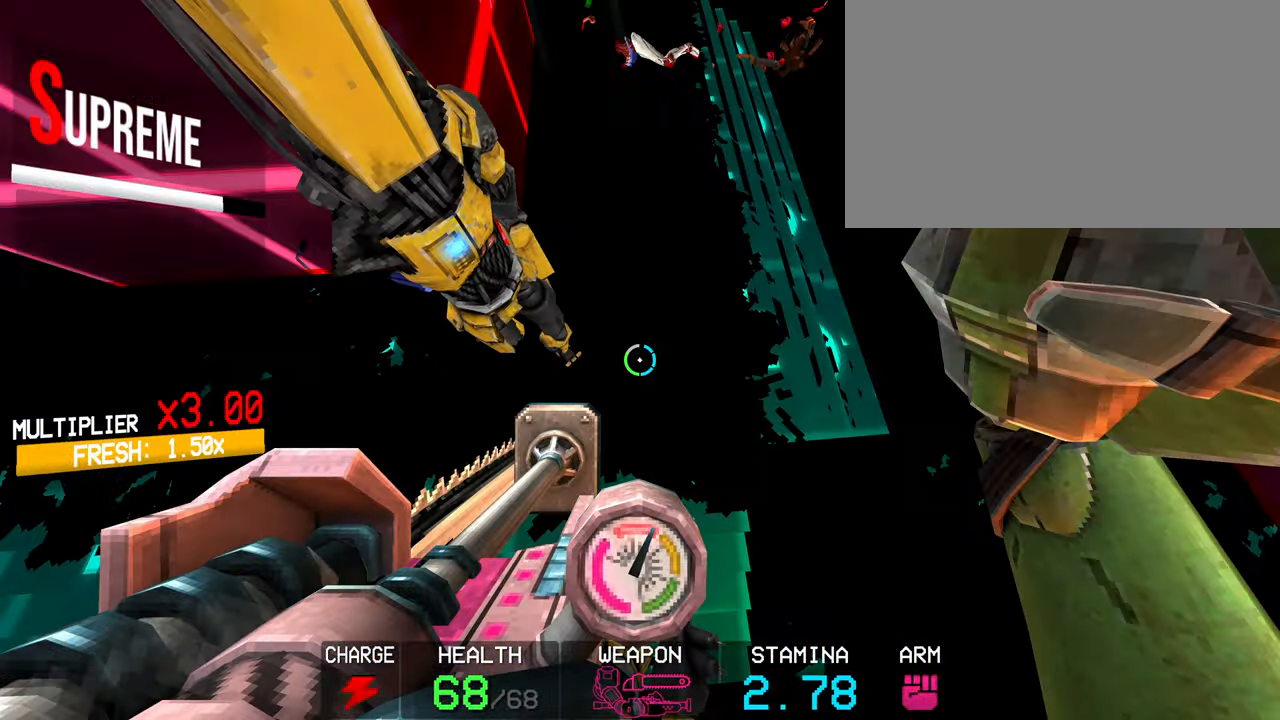
{"keys": [], "mouse": [], "events": [[400, "2", "down"], [500, "2", "up"]]}
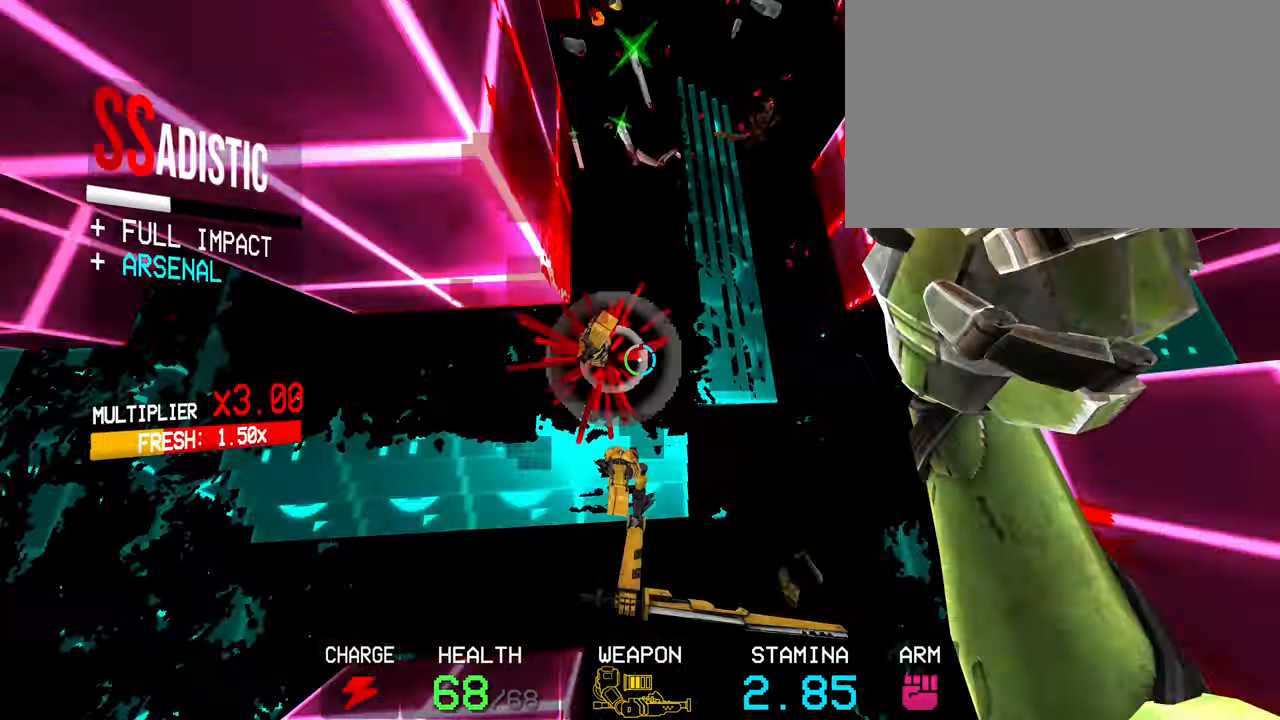
{"keys": [], "mouse": ["left"], "events": [[33, "mouse_left", "down"], [117, "a", "down"], [167, "shift", "down"], [417, "a", "up"], [417, "shift", "up"]]}
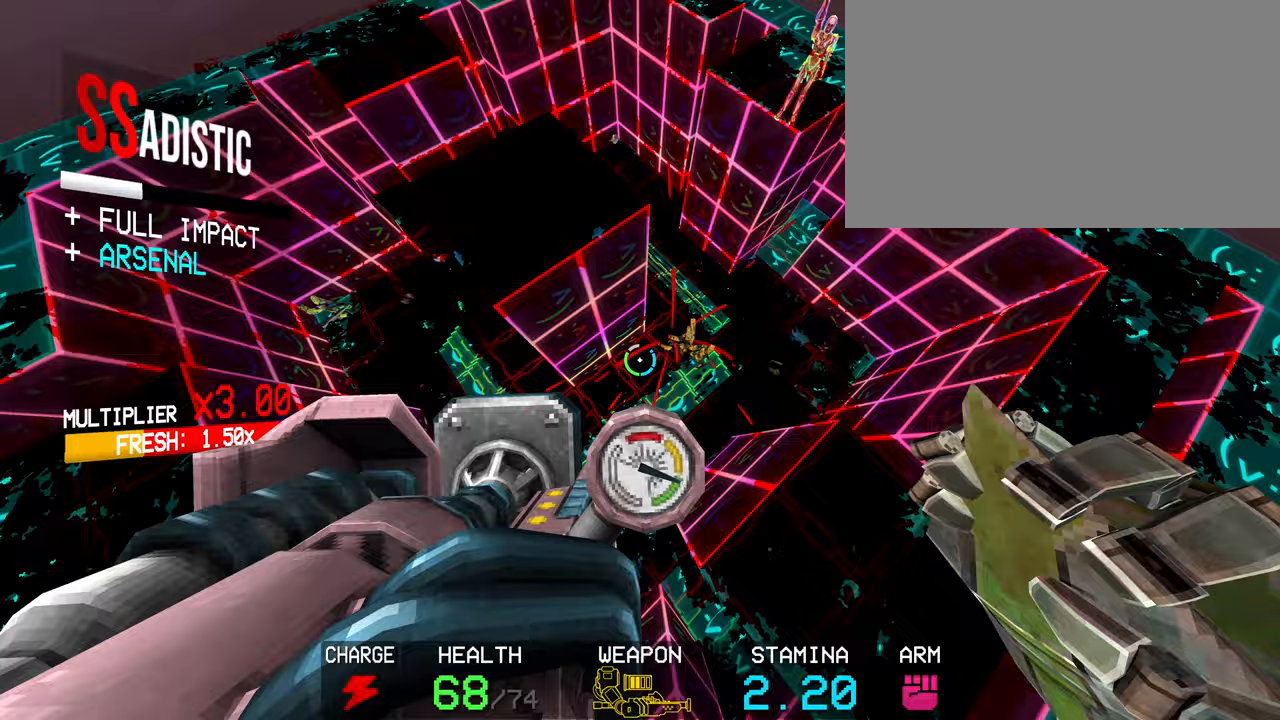
{"keys": ["r"], "mouse": ["left"], "events": [[467, "r", "down"]]}
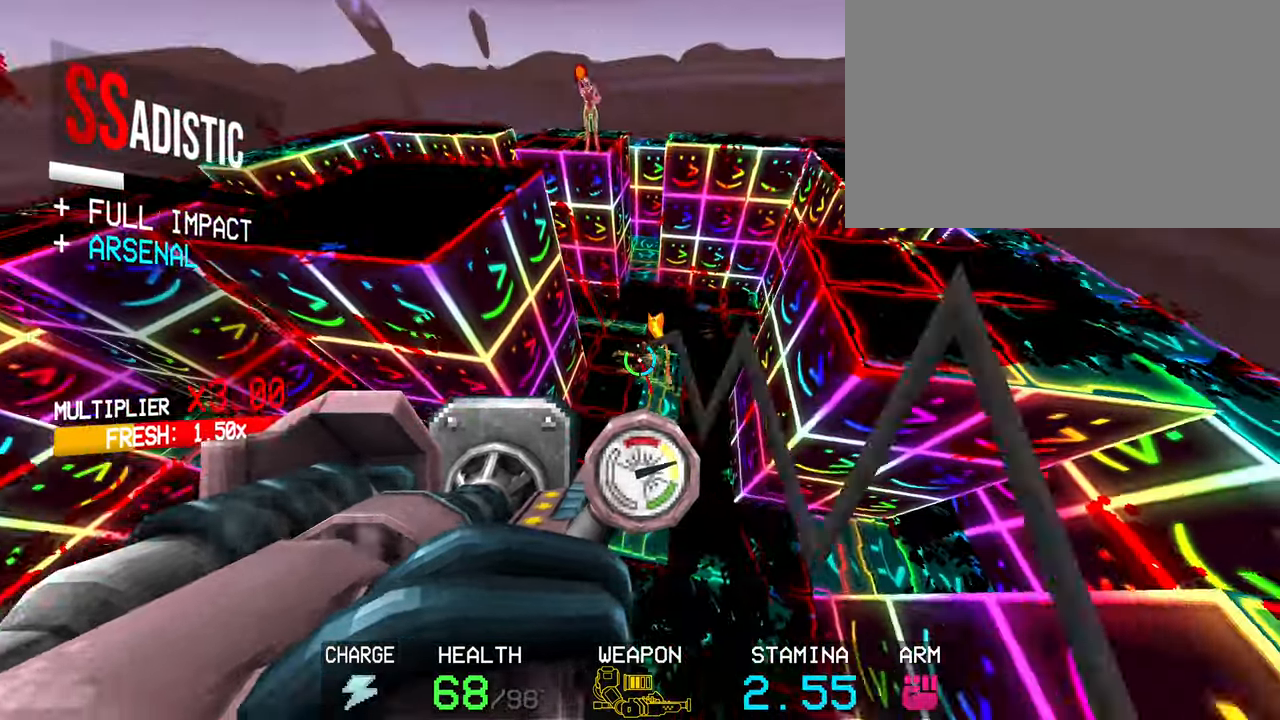
{"keys": [], "mouse": [], "events": [[67, "r", "up"], [150, "r", "down"], [200, "r", "up"], [433, "mouse_left", "up"]]}
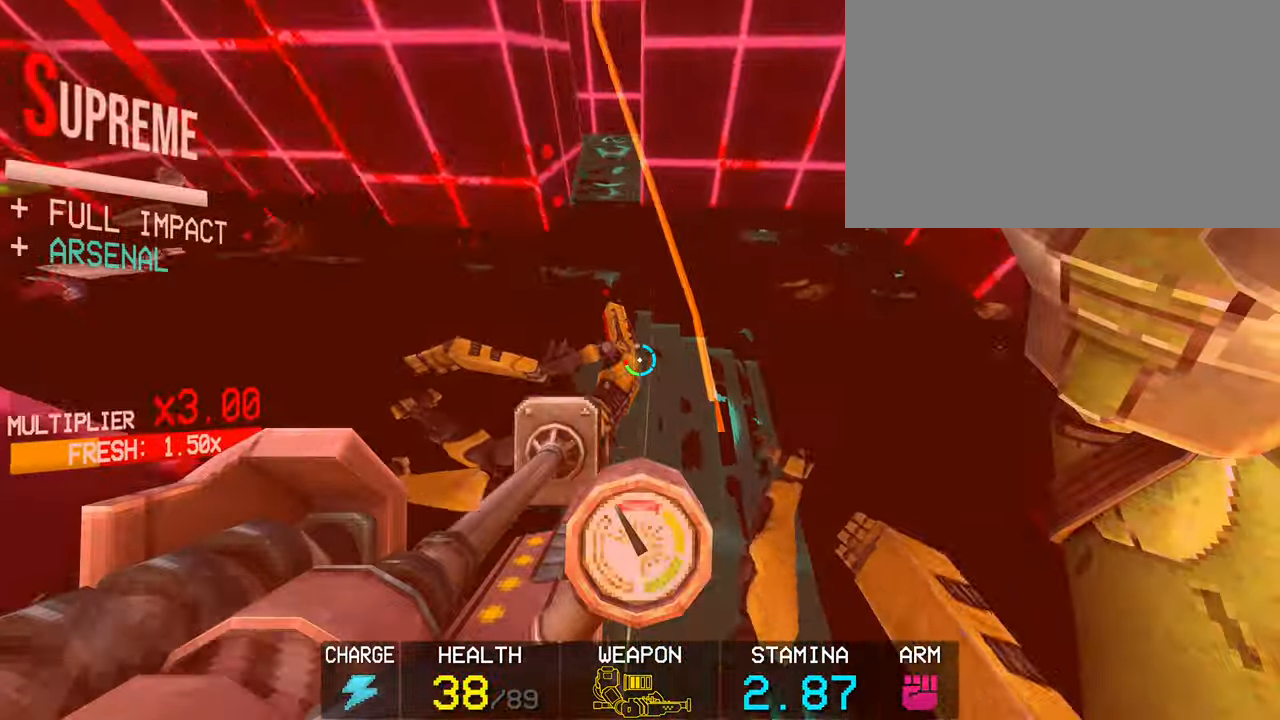
{"keys": ["2"], "mouse": [], "events": [[450, "2", "down"]]}
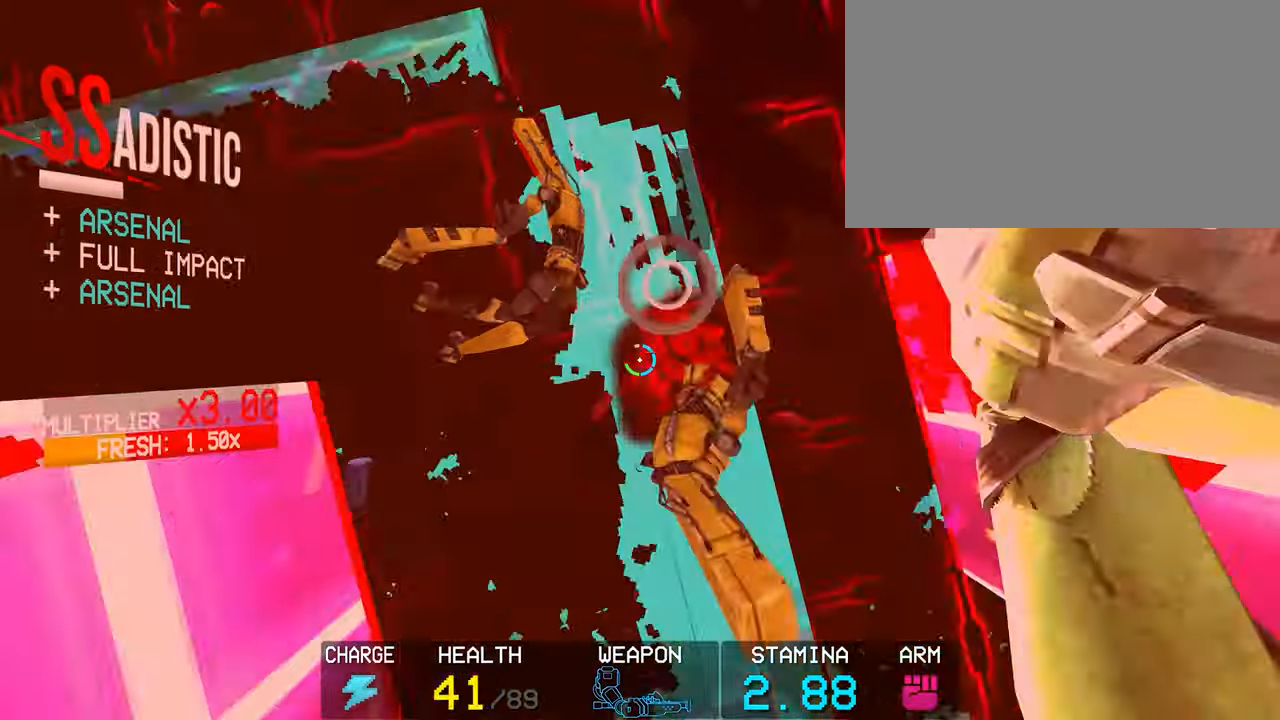
{"keys": ["a", "shift"], "mouse": ["left"], "events": [[50, "2", "up"], [283, "mouse_left", "down"], [333, "a", "down"], [417, "shift", "down"]]}
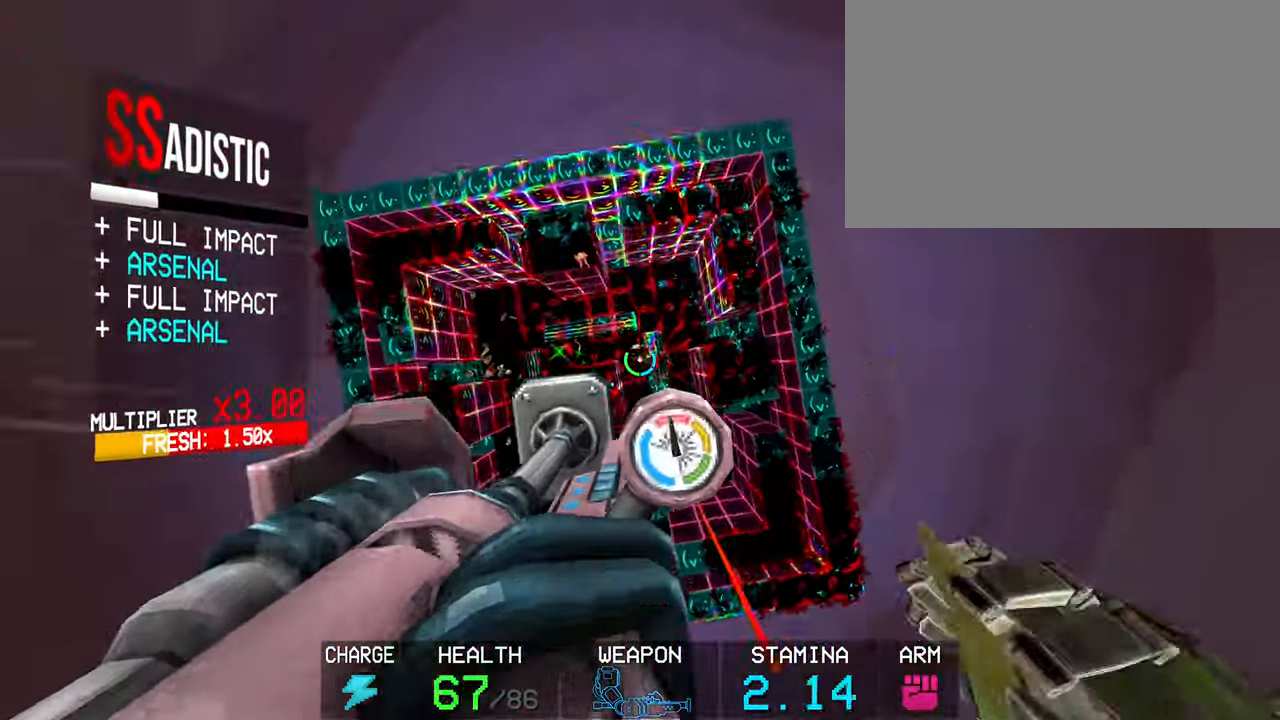
{"keys": [], "mouse": ["right"], "events": [[100, "a", "up"], [100, "shift", "up"], [150, "mouse_left", "up"], [200, "1", "down"], [300, "1", "up"], [433, "mouse_right", "down"]]}
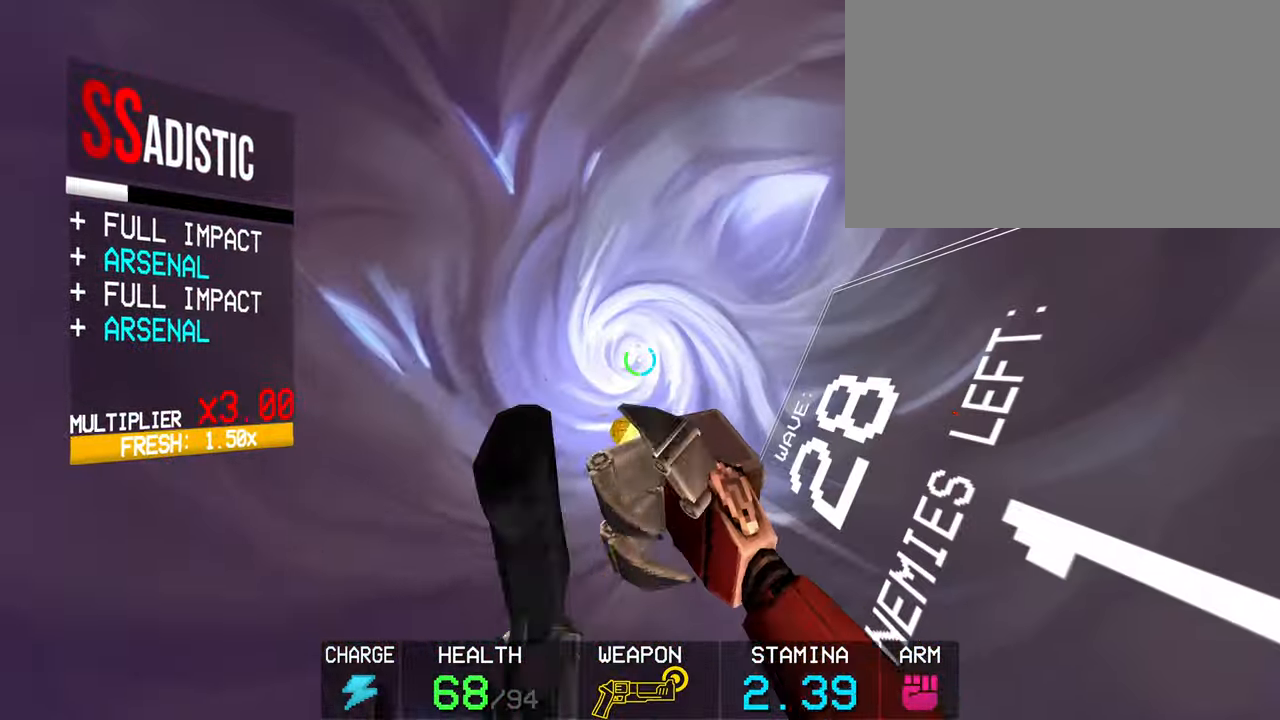
{"keys": [], "mouse": [], "events": [[33, "mouse_right", "up"], [83, "mouse_left", "down"], [233, "mouse_left", "up"]]}
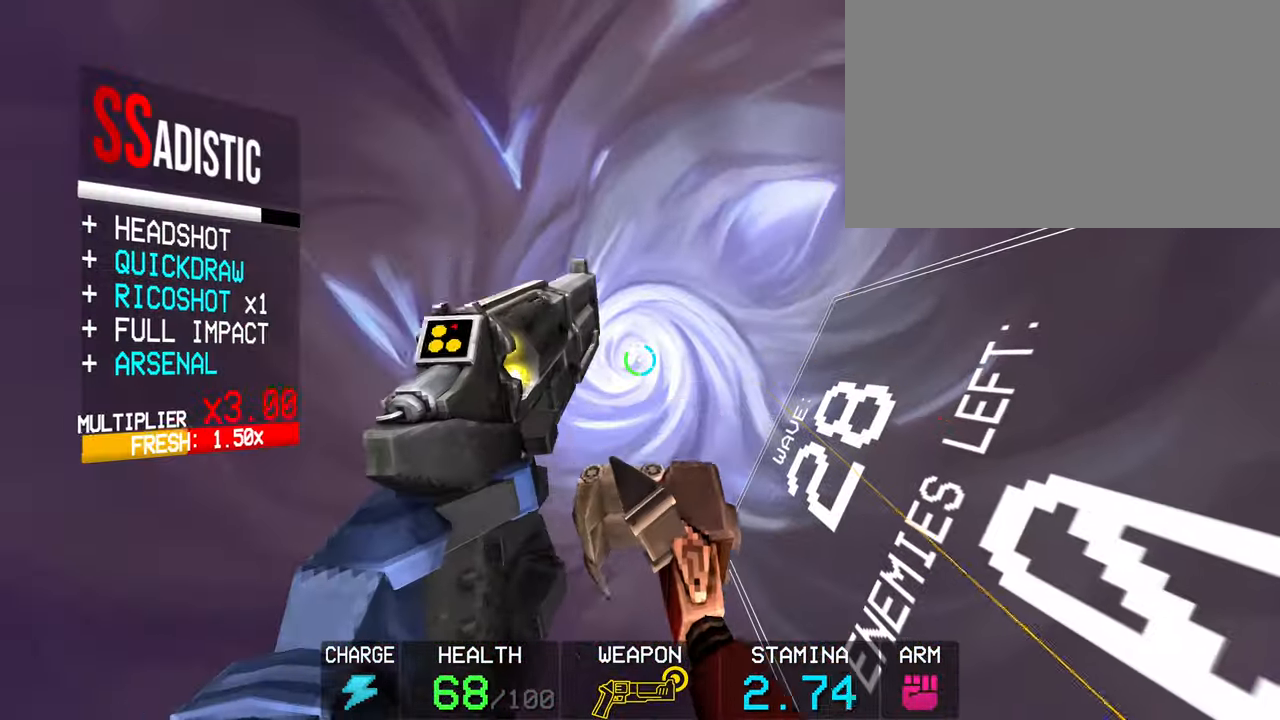
{"keys": ["w"], "mouse": [], "events": [[283, "shift", "down"], [383, "w", "down"], [467, "shift", "up"]]}
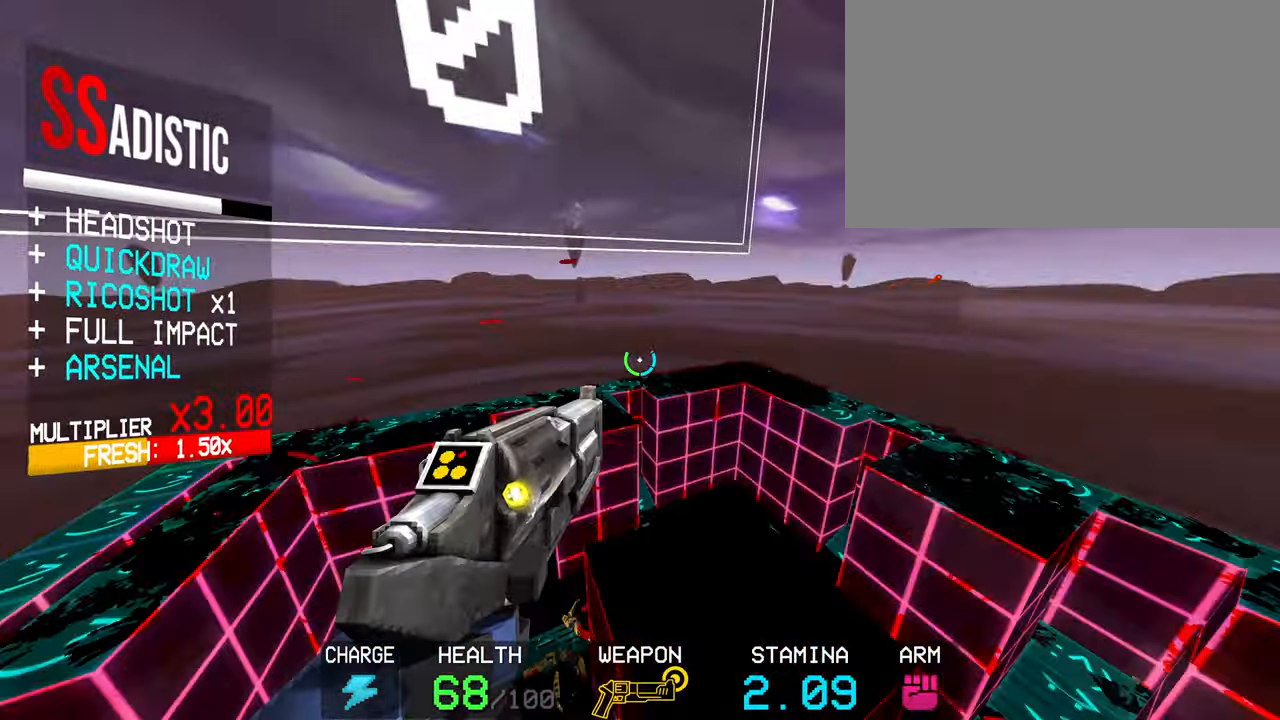
{"keys": ["space", "w"], "mouse": [], "events": [[100, "c", "down"], [500, "c", "up"], [500, "space", "down"]]}
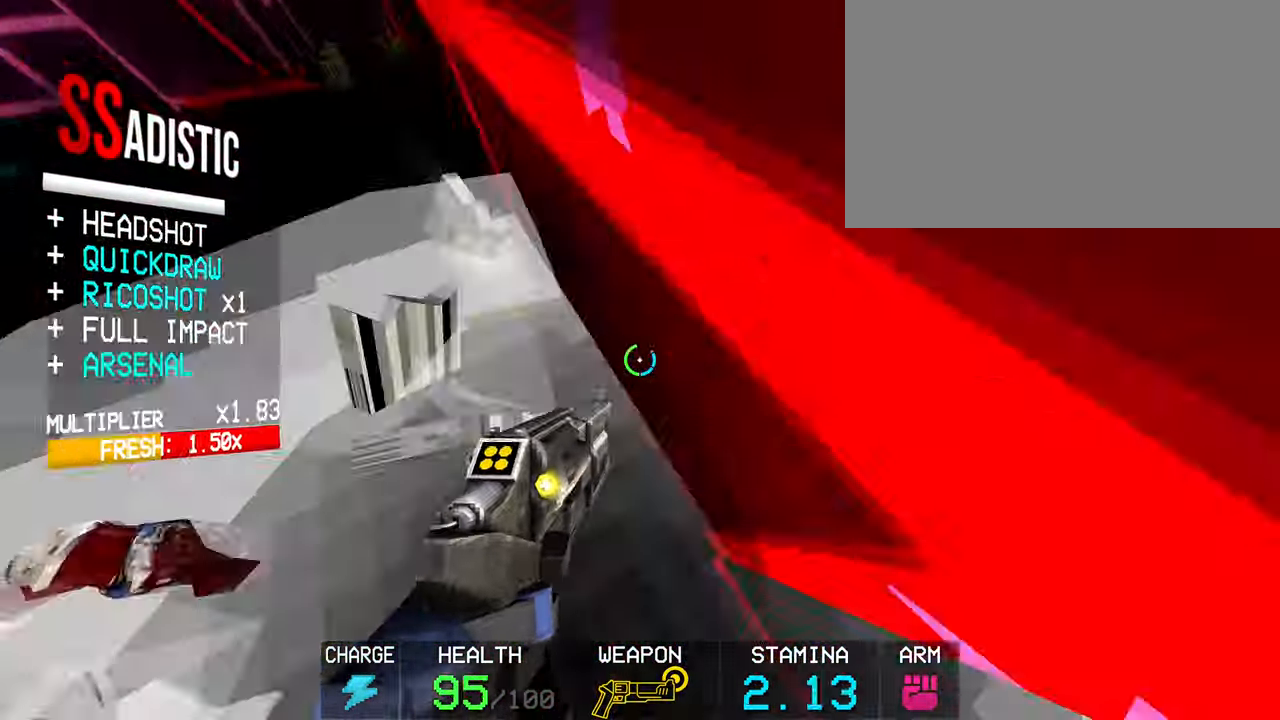
{"keys": [], "mouse": [], "events": [[133, "space", "up"], [183, "w", "up"], [350, "1", "down"], [400, "1", "up"]]}
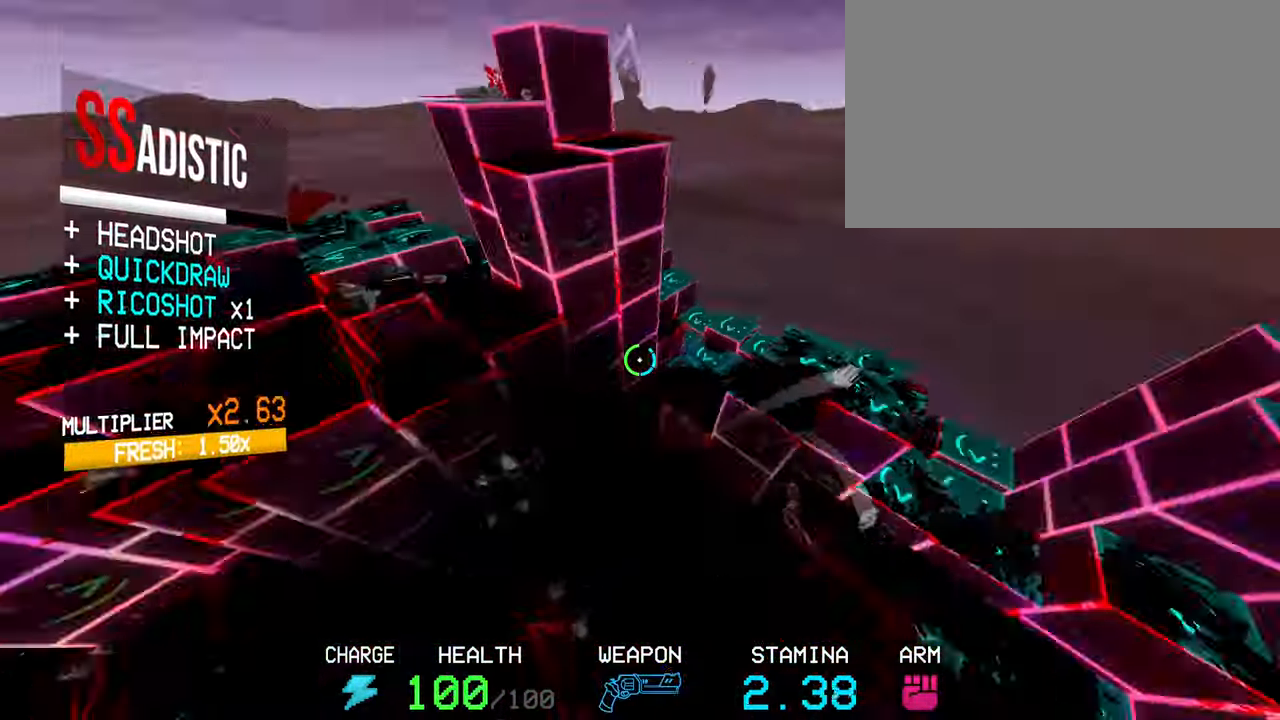
{"keys": [], "mouse": [], "events": []}
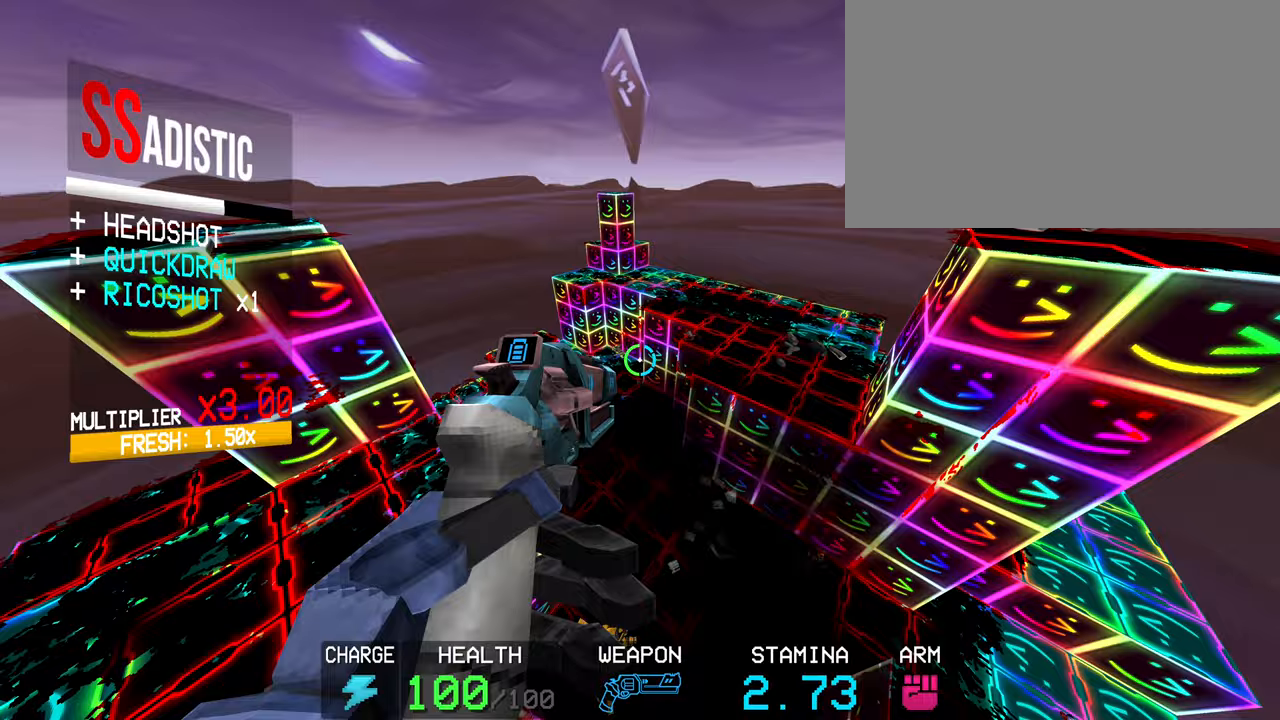
{"keys": [], "mouse": [], "events": []}